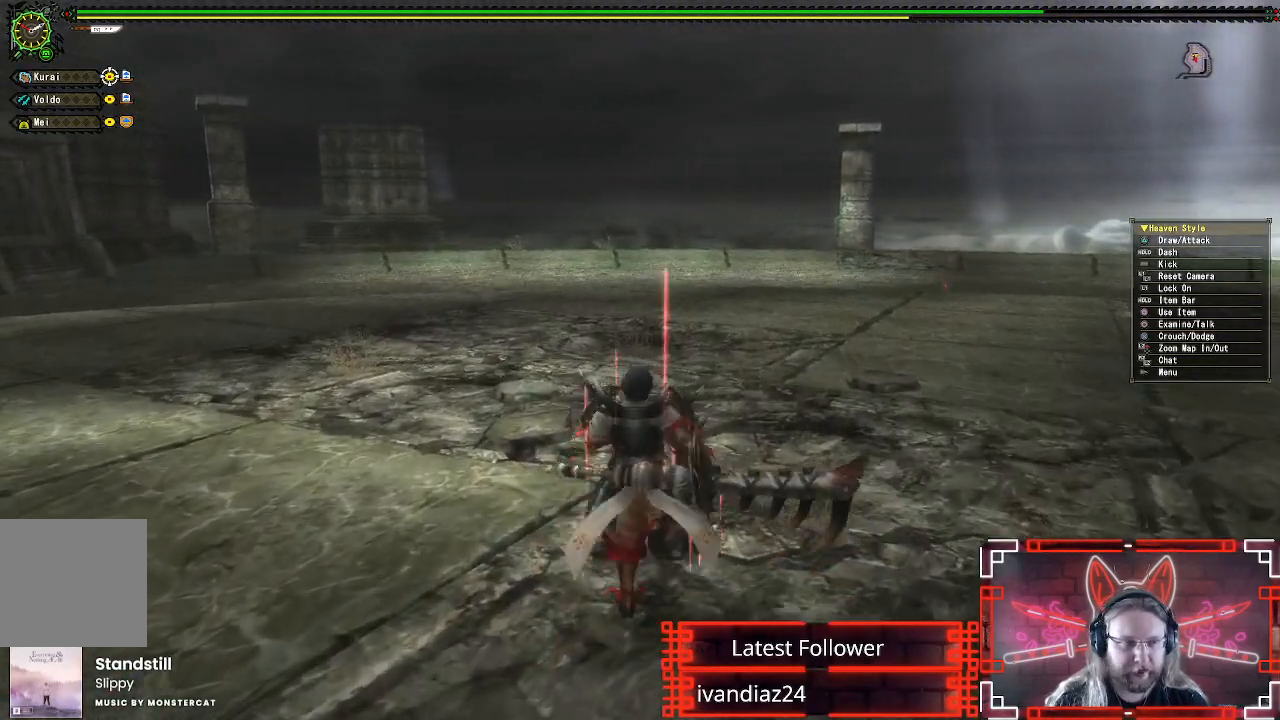
Gameplay with a controller (Xbox layout); each line is a JSON object with the inputs held at the frame after it. "events" lists button and stick changes between this image and that frame as [ms after this image, input, new state], when the widget could be followed in between.
{"buttons": [], "left_stick": "up-right", "right_stick": "center", "events": [[100, "R1", "up"]]}
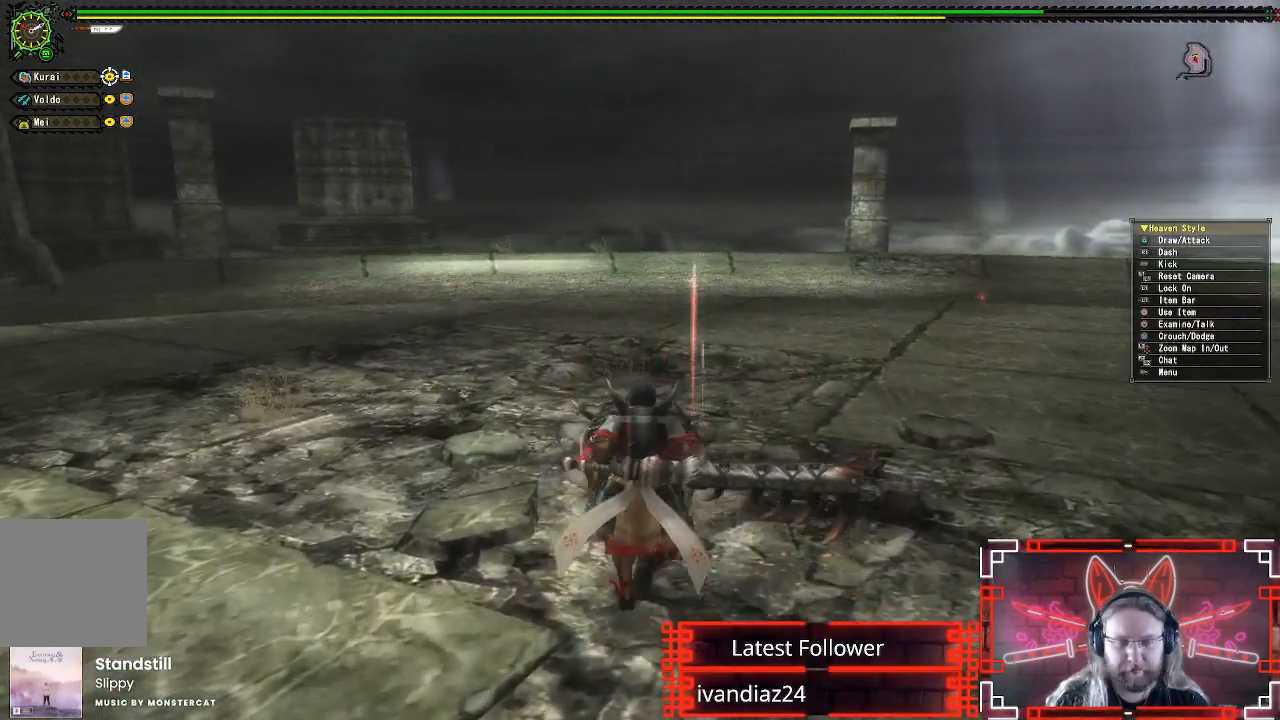
{"buttons": ["R1"], "left_stick": "up-right", "right_stick": "center", "events": [[50, "R1", "down"]]}
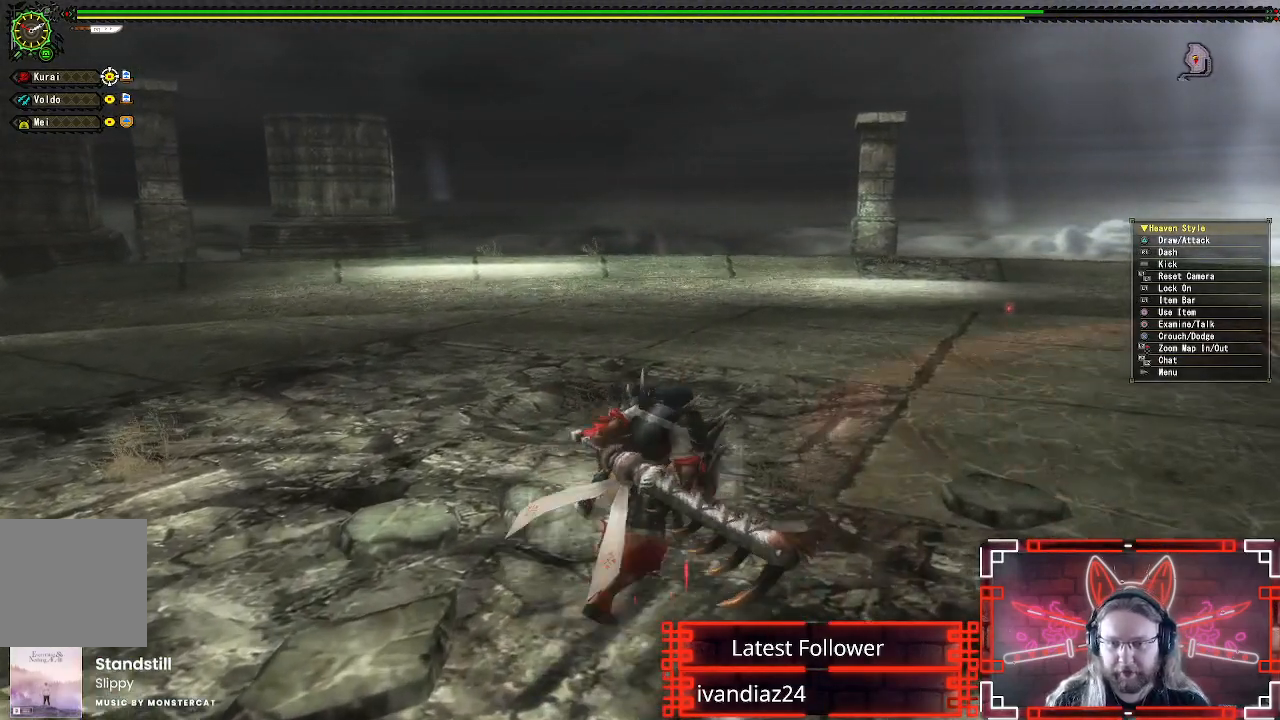
{"buttons": ["R1"], "left_stick": "up", "right_stick": "center", "events": [[50, "right_stick", "right"], [200, "right_stick", "center"], [433, "left_stick", "up"]]}
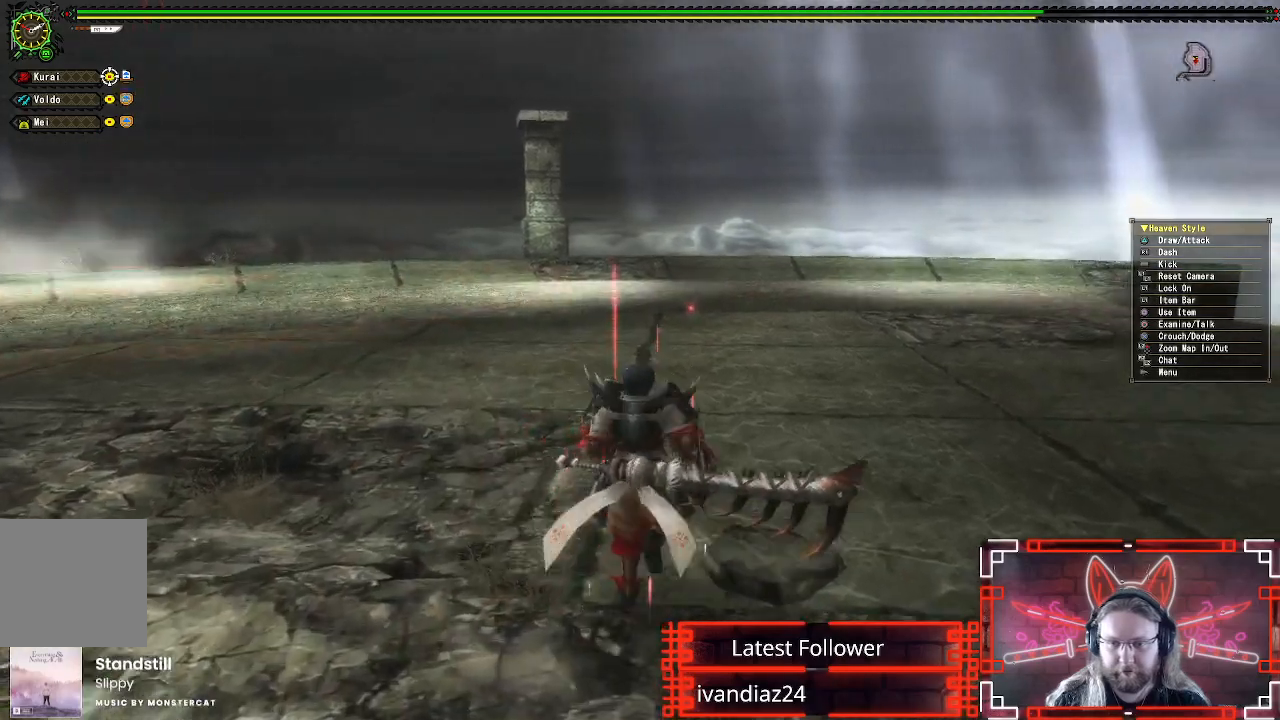
{"buttons": ["R1"], "left_stick": "up", "right_stick": "center", "events": []}
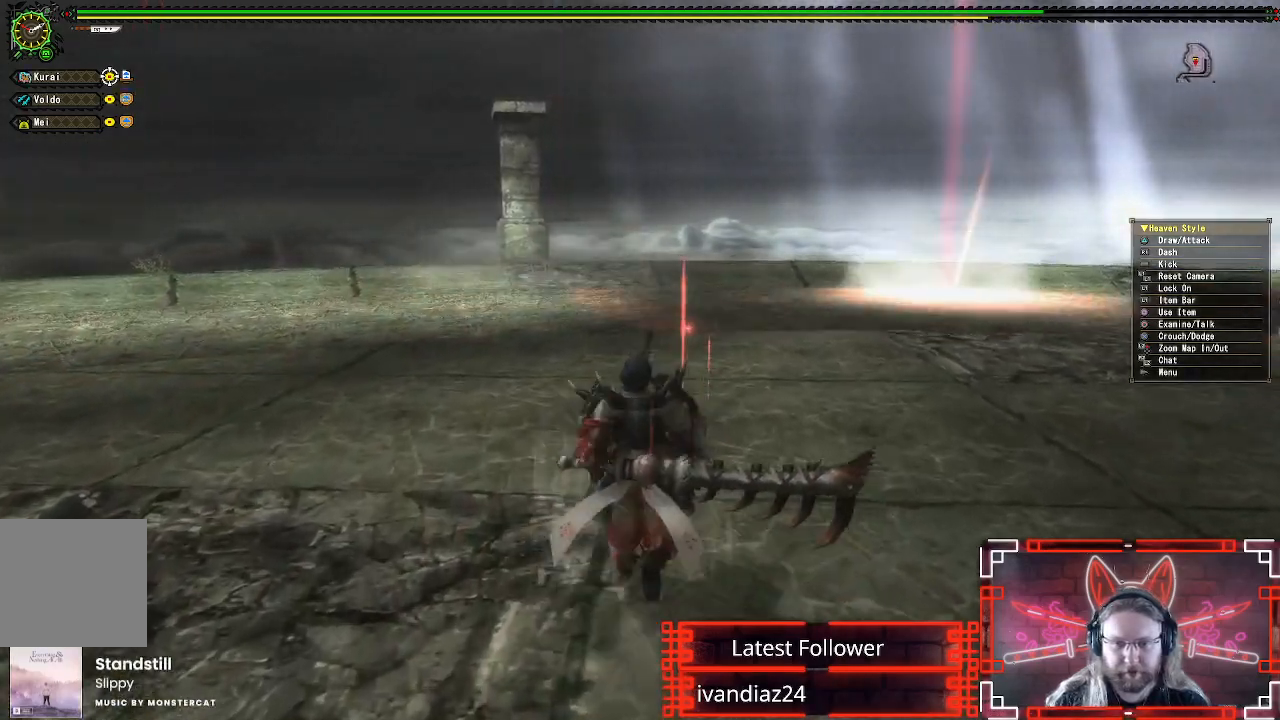
{"buttons": ["R1"], "left_stick": "up", "right_stick": "center", "events": []}
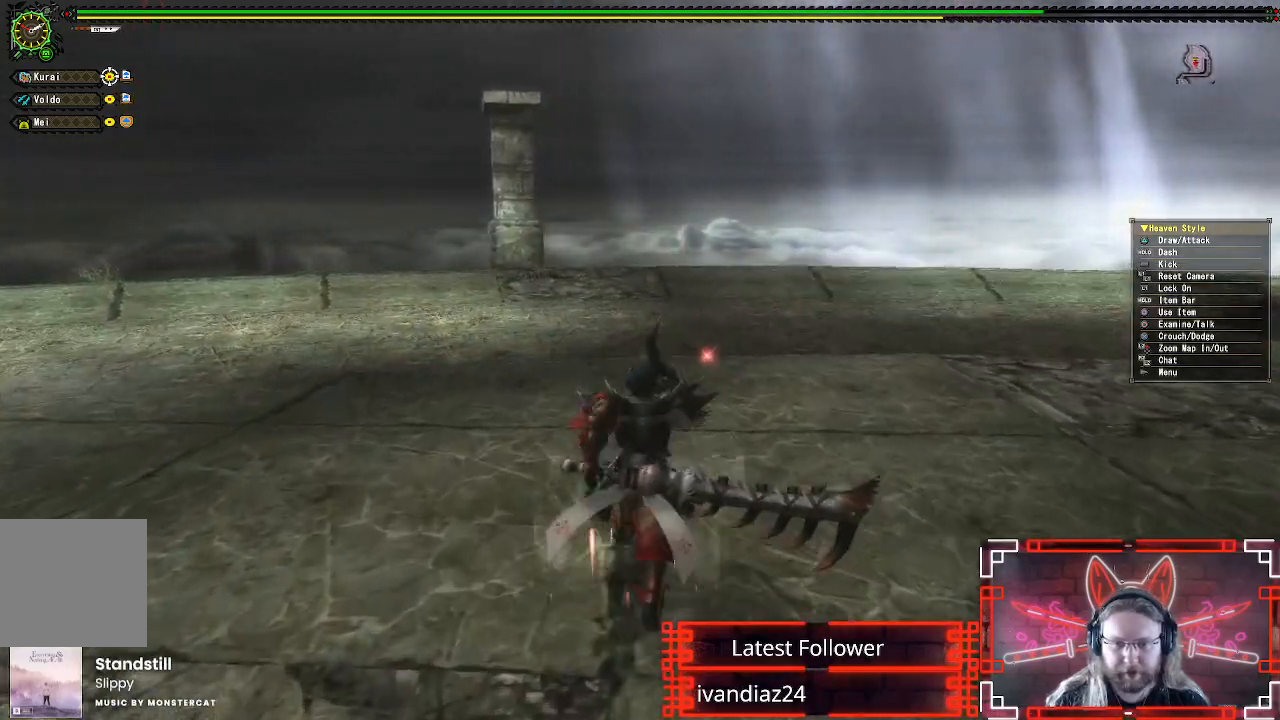
{"buttons": ["R1"], "left_stick": "right", "right_stick": "left", "events": [[333, "right_stick", "left"], [350, "left_stick", "up-right"], [500, "left_stick", "right"]]}
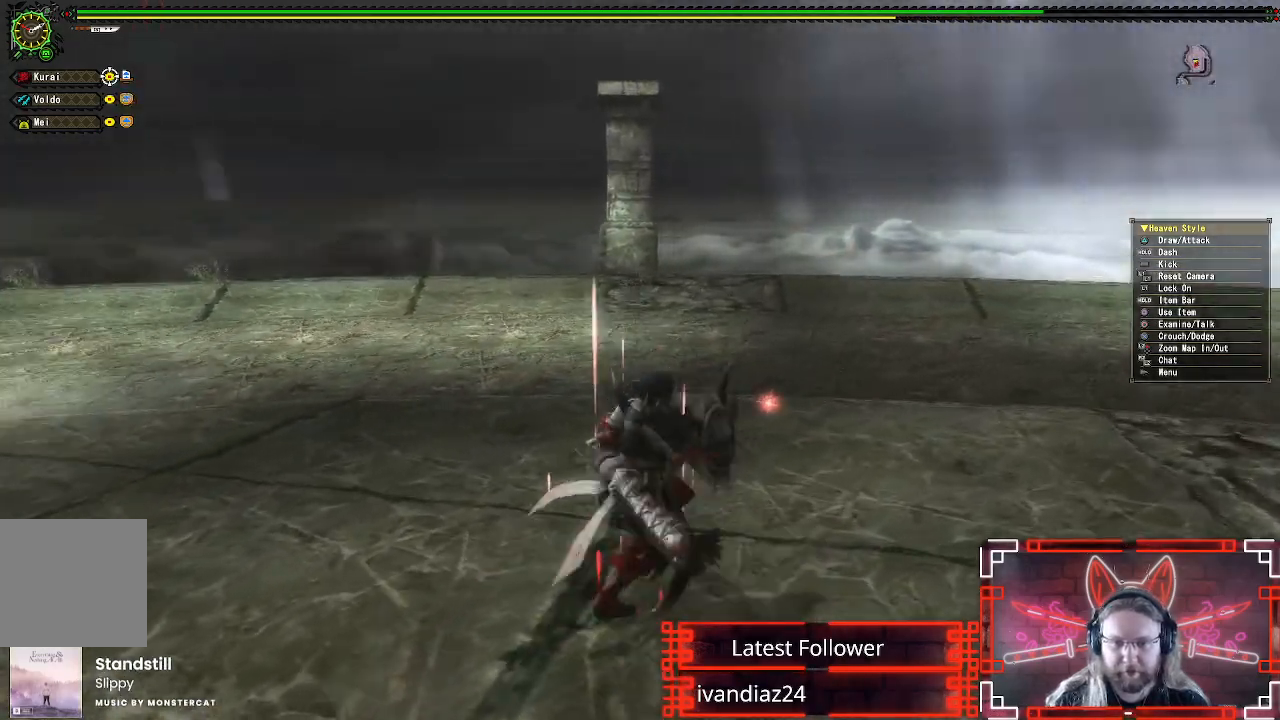
{"buttons": ["R1"], "left_stick": "right", "right_stick": "center", "events": [[467, "right_stick", "center"]]}
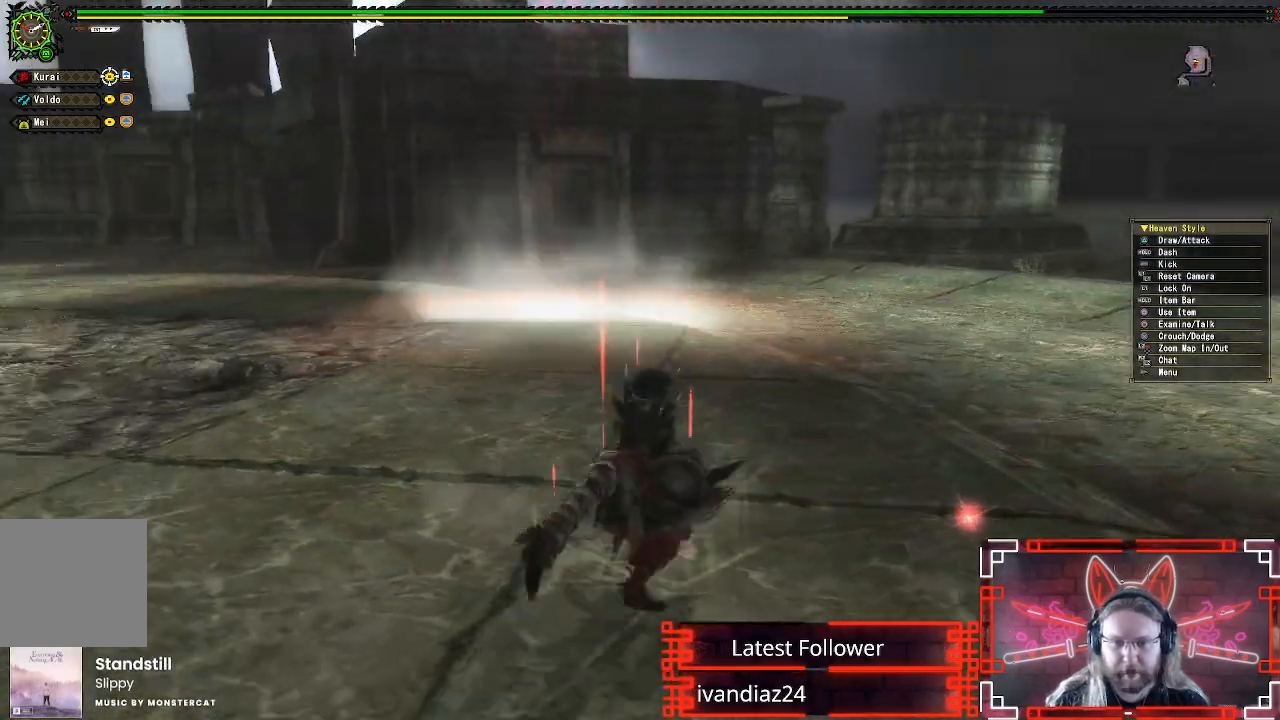
{"buttons": ["R1"], "left_stick": "right", "right_stick": "left", "events": [[50, "right_stick", "left"], [250, "right_stick", "center"], [283, "left_stick", "down-right"], [417, "left_stick", "right"], [417, "right_stick", "left"]]}
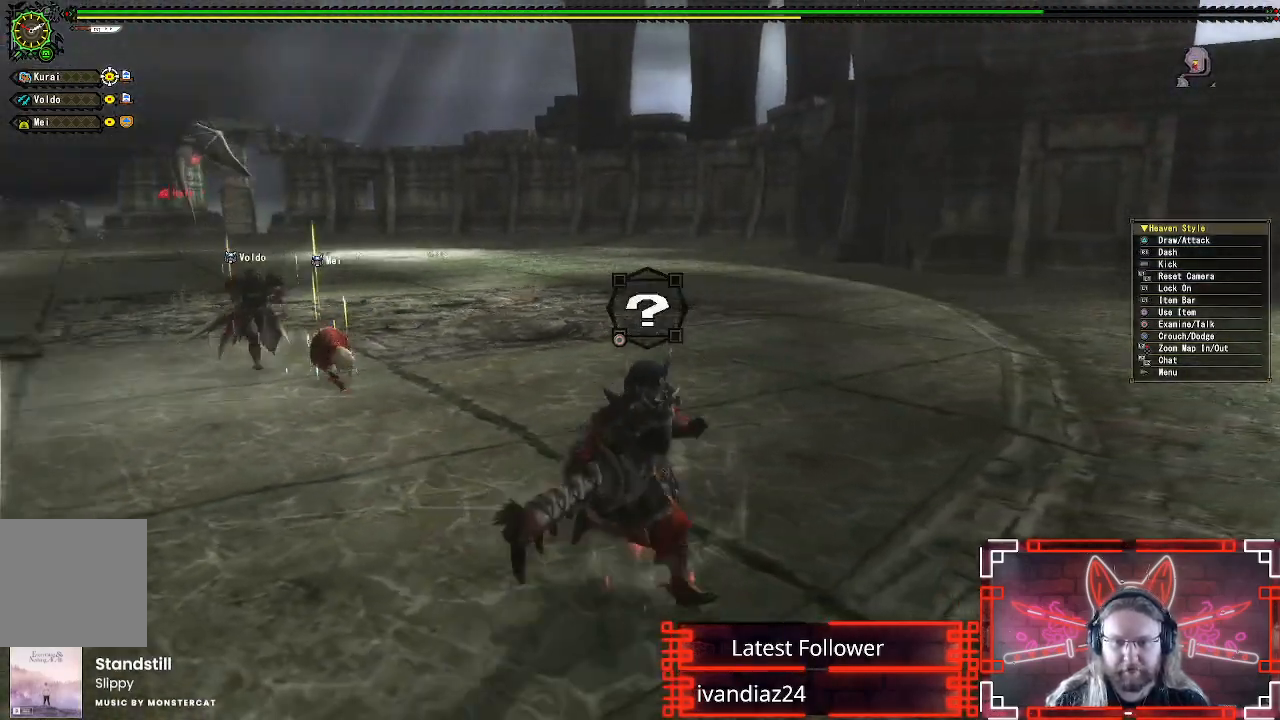
{"buttons": ["R1"], "left_stick": "up-right", "right_stick": "center", "events": [[117, "right_stick", "center"], [167, "left_stick", "up-right"]]}
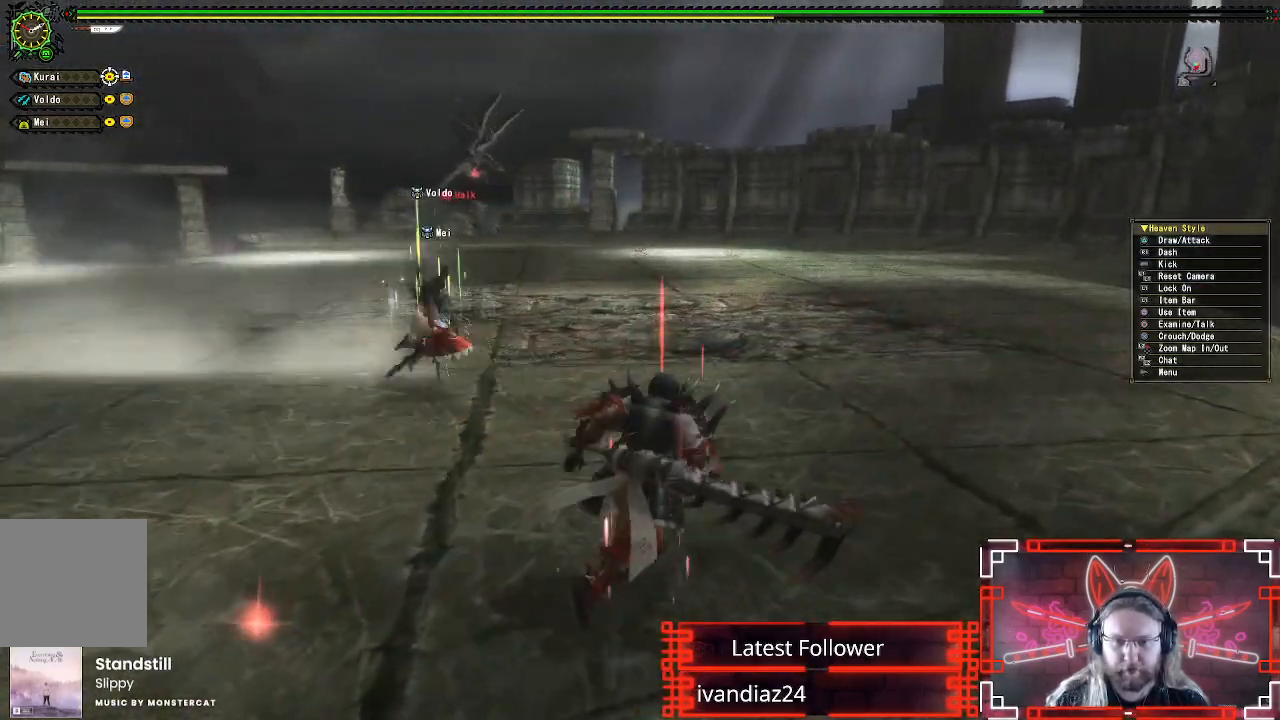
{"buttons": ["R1"], "left_stick": "up-right", "right_stick": "center", "events": [[183, "right_stick", "left"], [350, "right_stick", "center"]]}
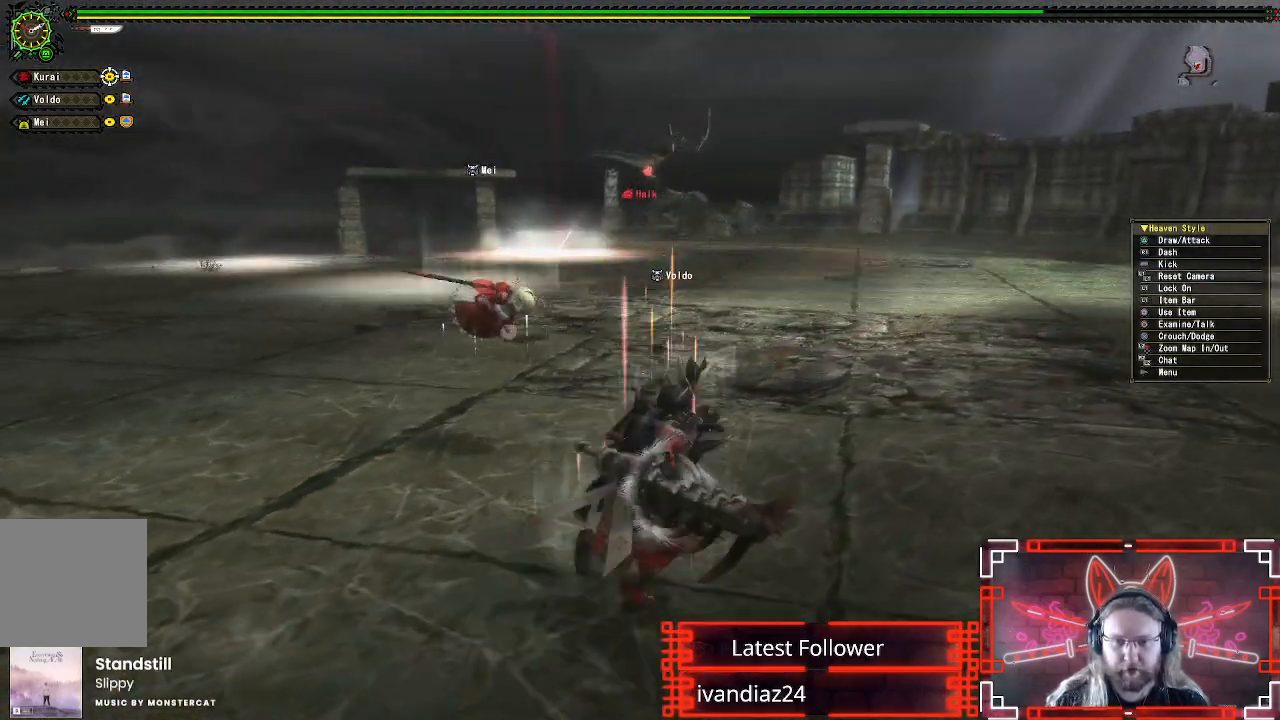
{"buttons": [], "left_stick": "up", "right_stick": "center", "events": [[183, "R1", "up"], [483, "left_stick", "up"]]}
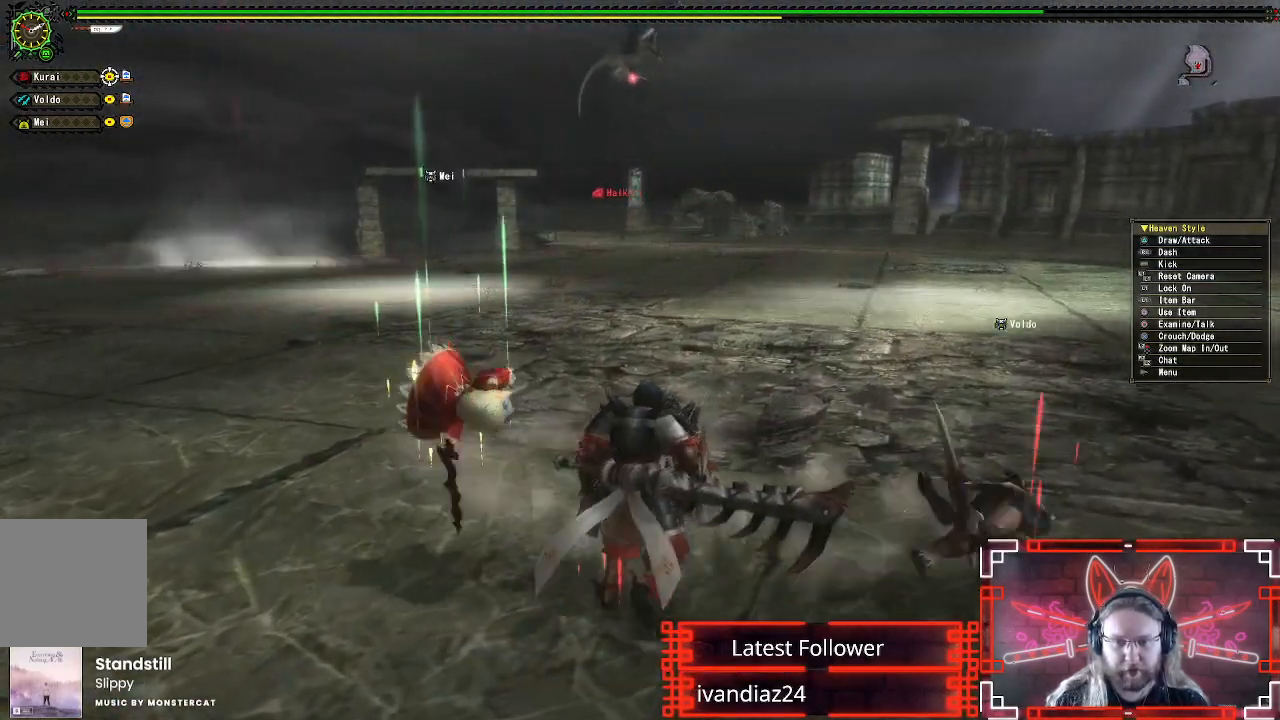
{"buttons": ["R1"], "left_stick": "up", "right_stick": "center", "events": [[83, "R1", "down"]]}
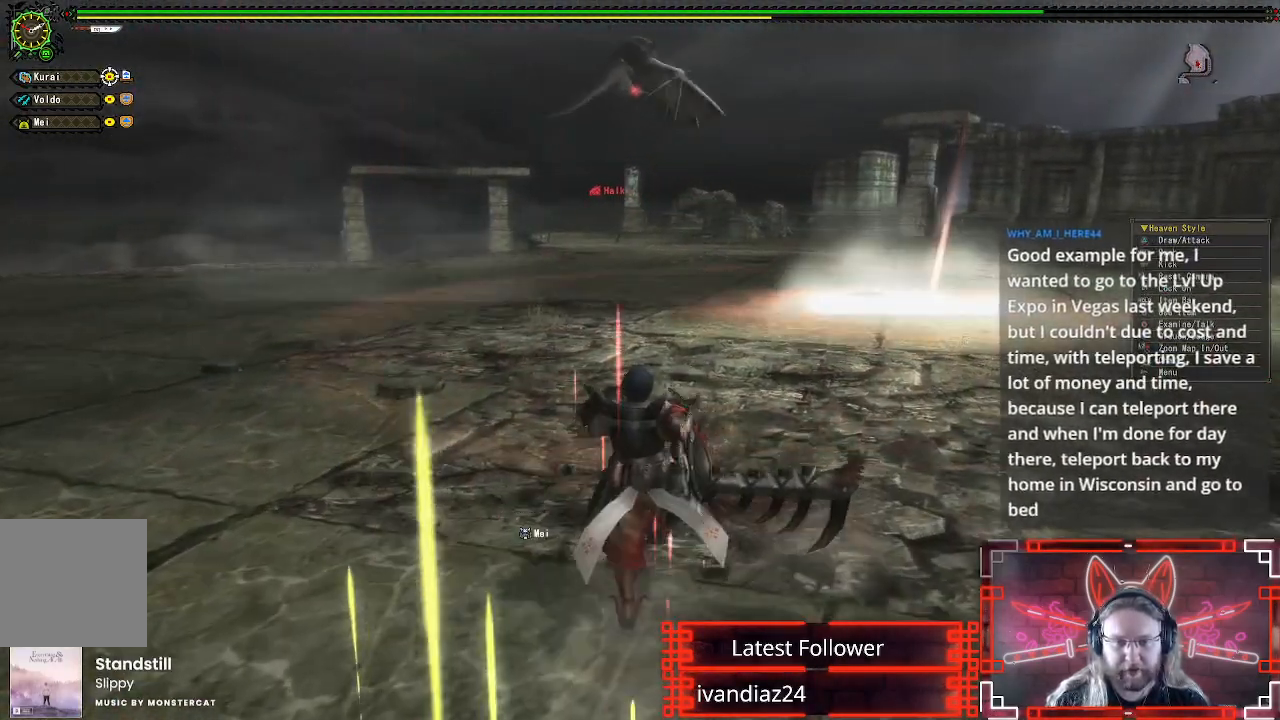
{"buttons": ["R1"], "left_stick": "up", "right_stick": "center", "events": [[133, "right_stick", "left"], [283, "right_stick", "center"]]}
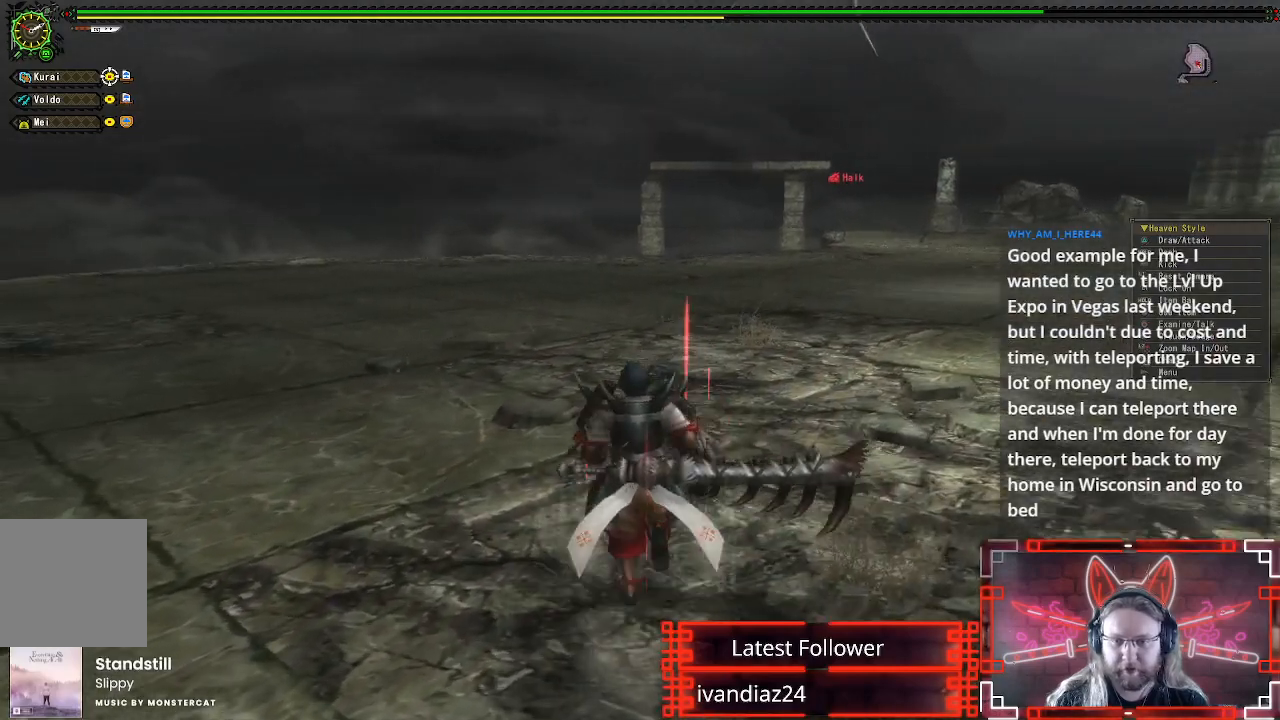
{"buttons": ["R1"], "left_stick": "up", "right_stick": "center", "events": []}
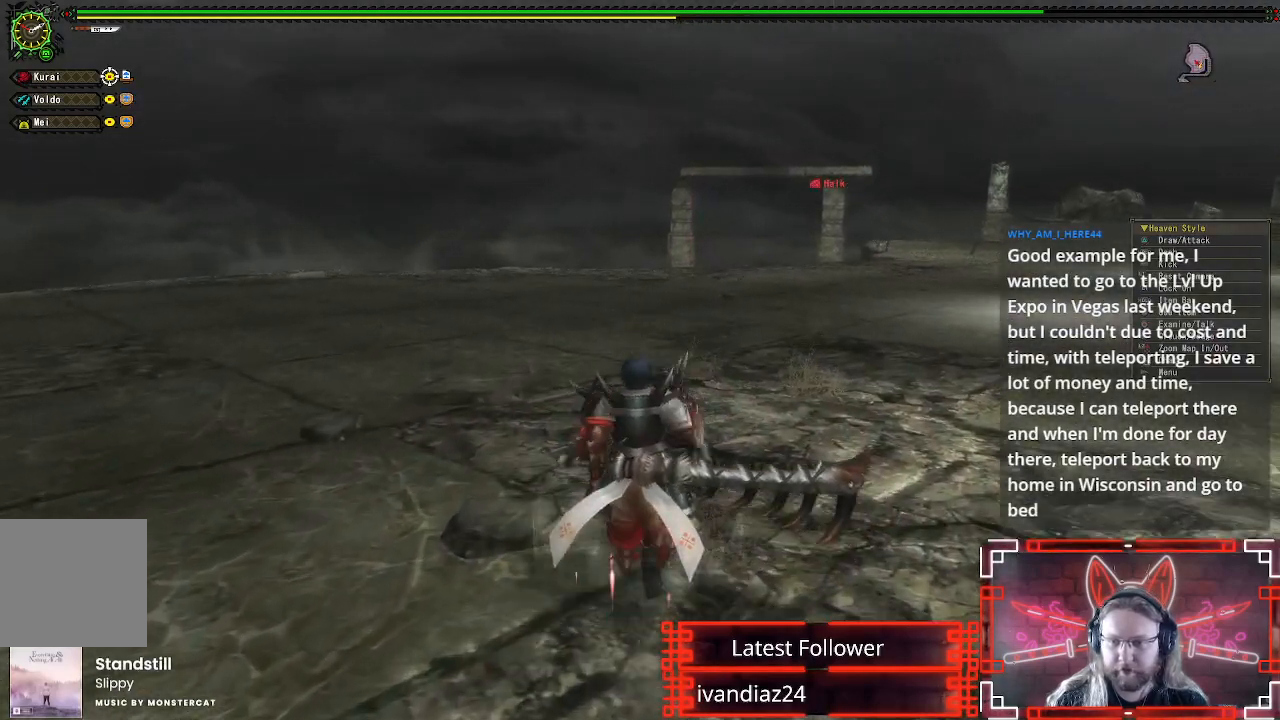
{"buttons": ["R1"], "left_stick": "up", "right_stick": "left", "events": [[267, "right_stick", "left"]]}
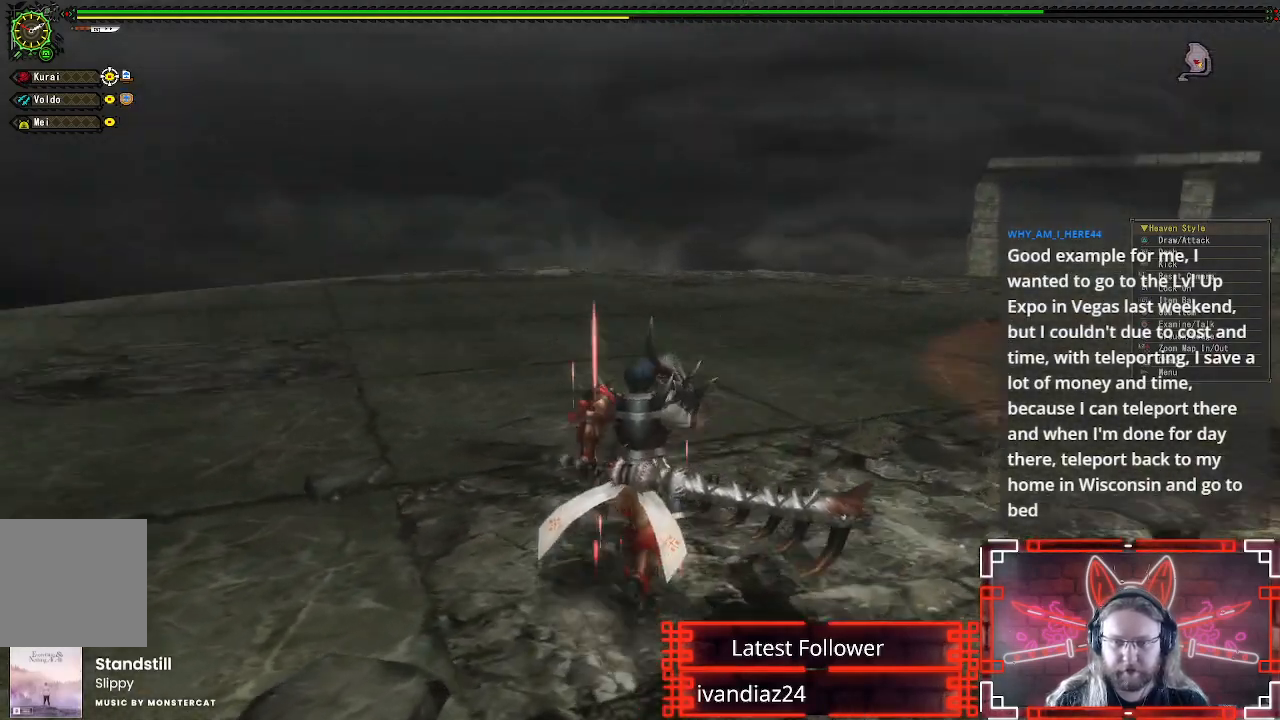
{"buttons": ["R1"], "left_stick": "up-right", "right_stick": "left", "events": [[33, "right_stick", "center"], [67, "left_stick", "up-right"], [250, "right_stick", "left"]]}
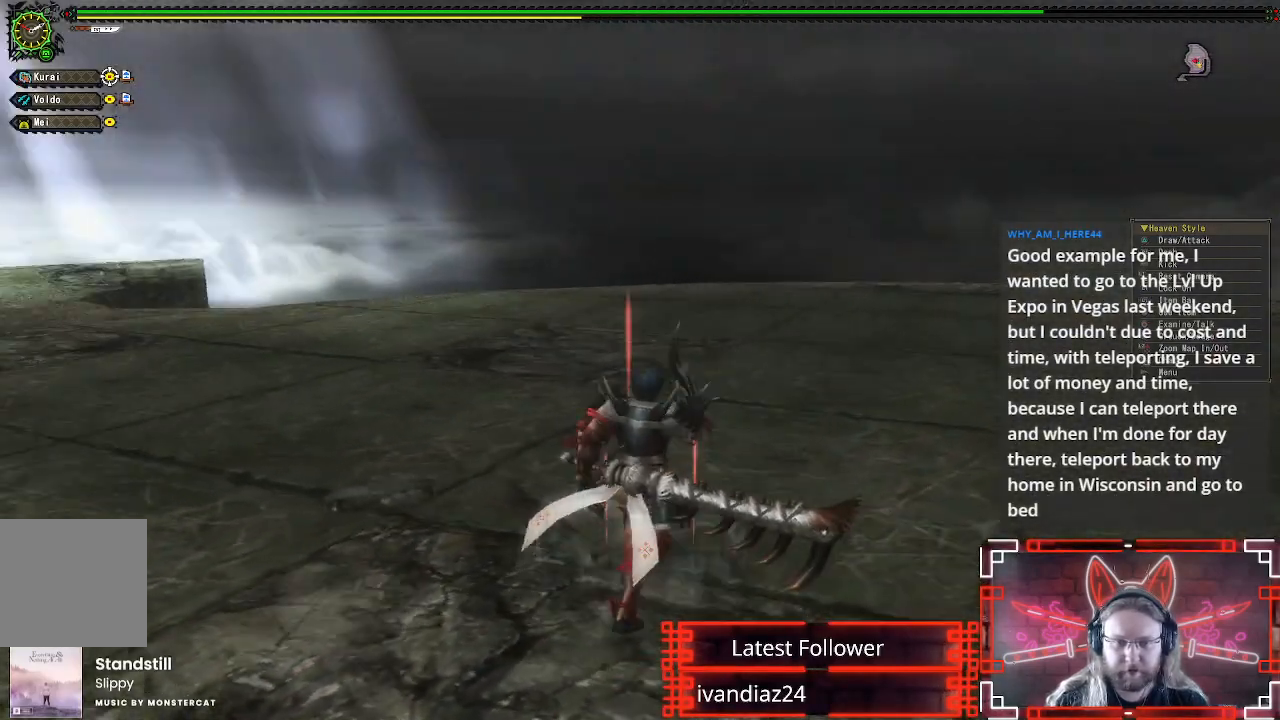
{"buttons": ["R1"], "left_stick": "up-right", "right_stick": "center", "events": [[250, "right_stick", "center"]]}
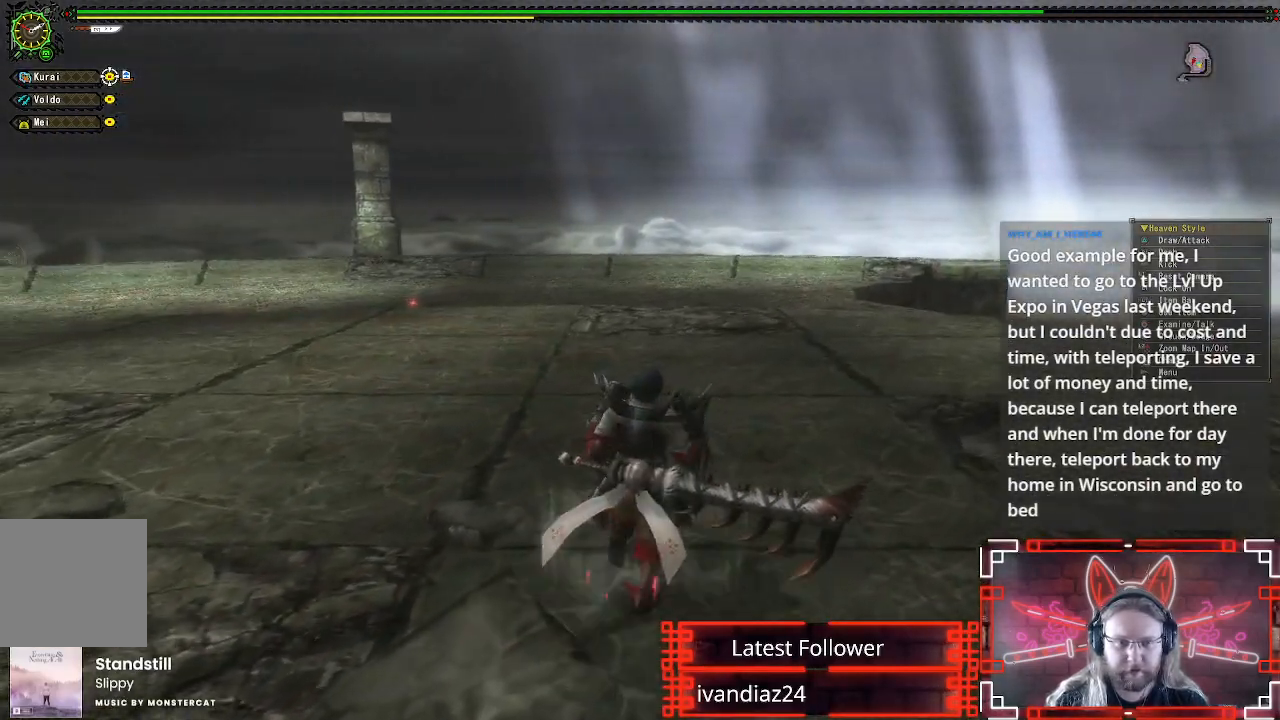
{"buttons": ["R1"], "left_stick": "up-right", "right_stick": "center", "events": [[100, "right_stick", "left"], [367, "right_stick", "center"]]}
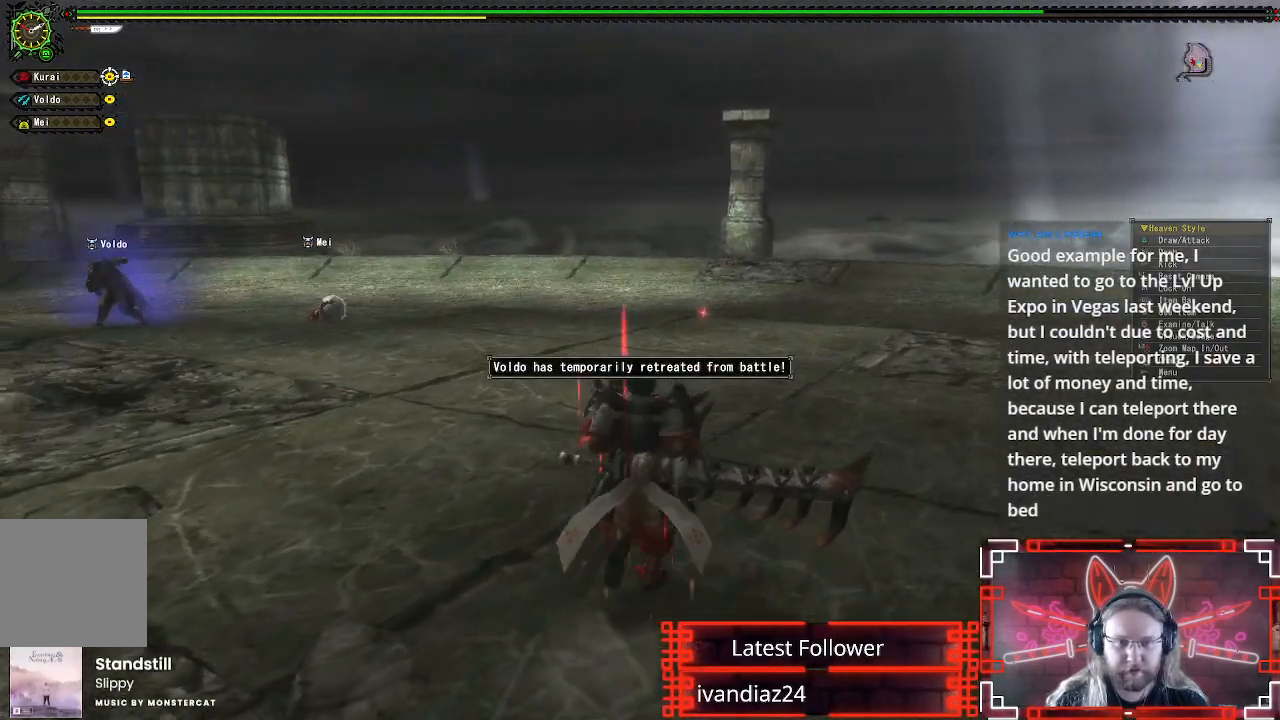
{"buttons": ["R1"], "left_stick": "up-right", "right_stick": "center", "events": [[233, "right_stick", "left"], [500, "right_stick", "center"]]}
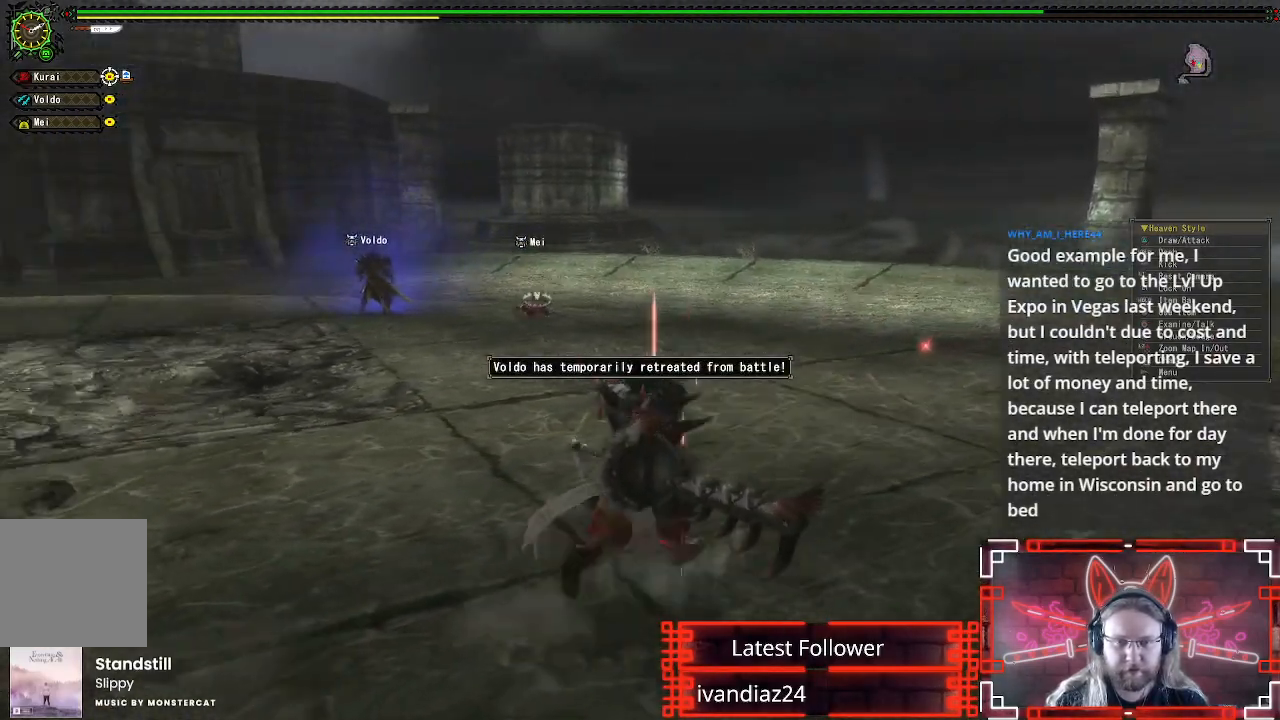
{"buttons": ["R1"], "left_stick": "right", "right_stick": "left", "events": [[400, "right_stick", "left"], [500, "left_stick", "right"]]}
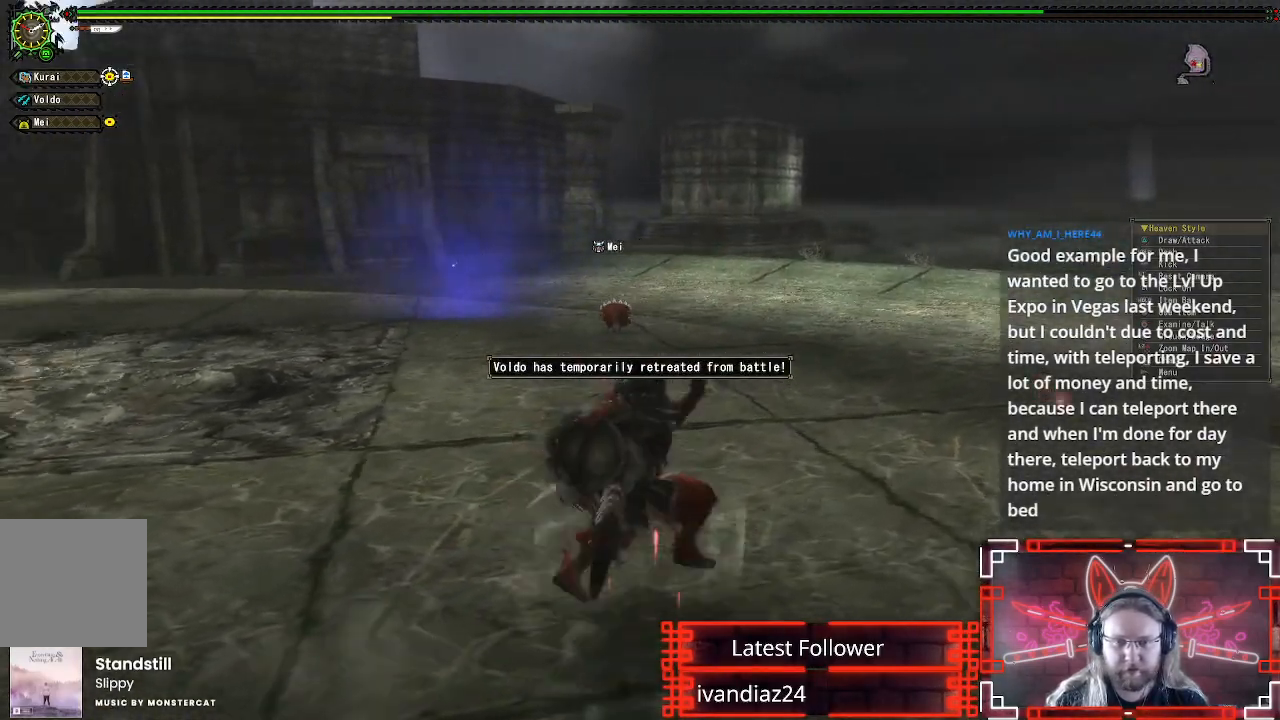
{"buttons": ["R1"], "left_stick": "right", "right_stick": "center", "events": [[117, "right_stick", "center"]]}
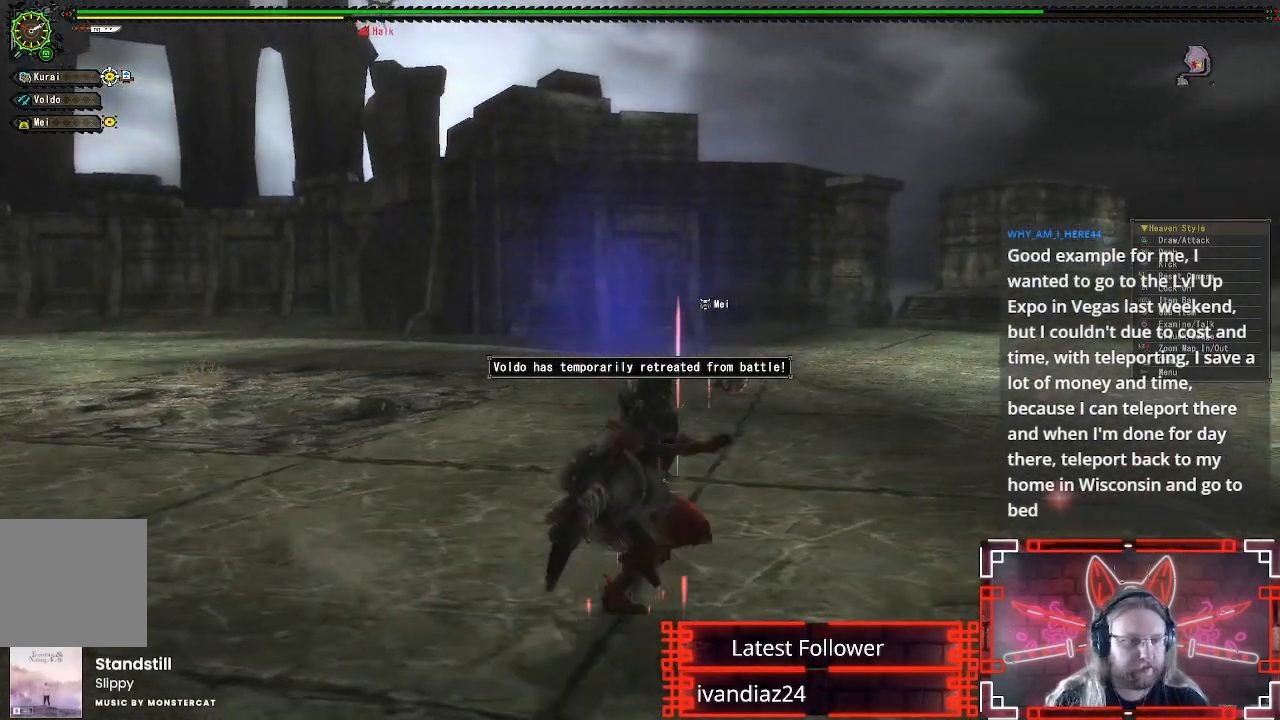
{"buttons": [], "left_stick": "up-right", "right_stick": "center", "events": [[117, "B", "down"], [250, "B", "up"], [267, "left_stick", "up-right"], [367, "B", "down"], [450, "R1", "up"], [467, "B", "up"]]}
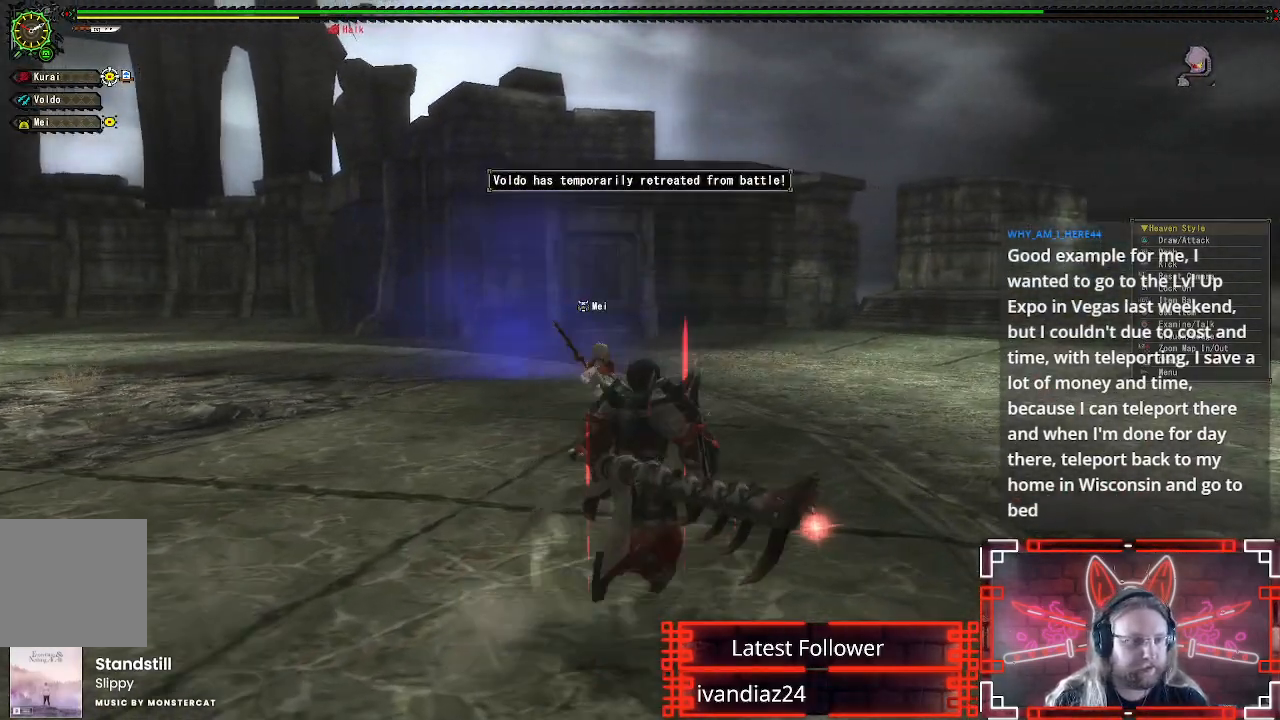
{"buttons": ["B"], "left_stick": "up-right", "right_stick": "center", "events": [[67, "B", "down"], [167, "B", "up"], [267, "B", "down"], [350, "B", "up"], [450, "B", "down"]]}
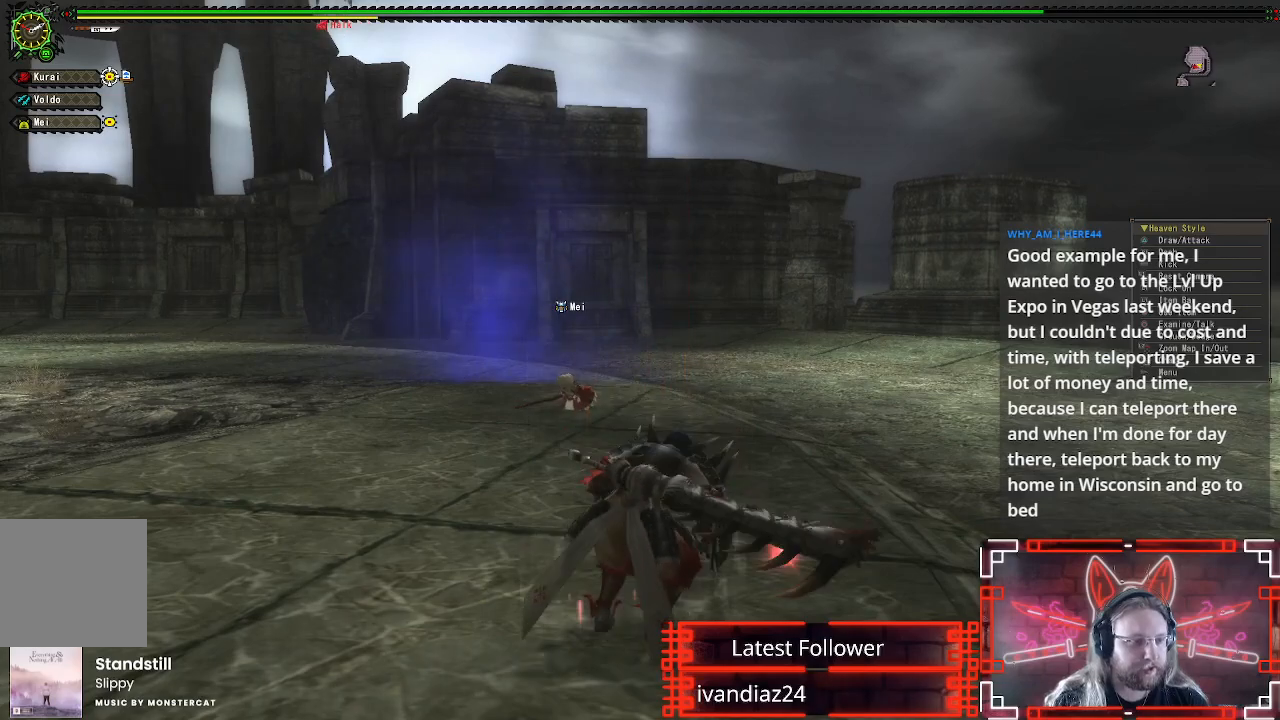
{"buttons": ["DPAD_LEFT"], "left_stick": "center", "right_stick": "center", "events": [[50, "B", "up"], [117, "left_stick", "center"], [133, "B", "down"], [233, "B", "up"], [317, "B", "down"], [350, "DPAD_LEFT", "down"], [433, "B", "up"]]}
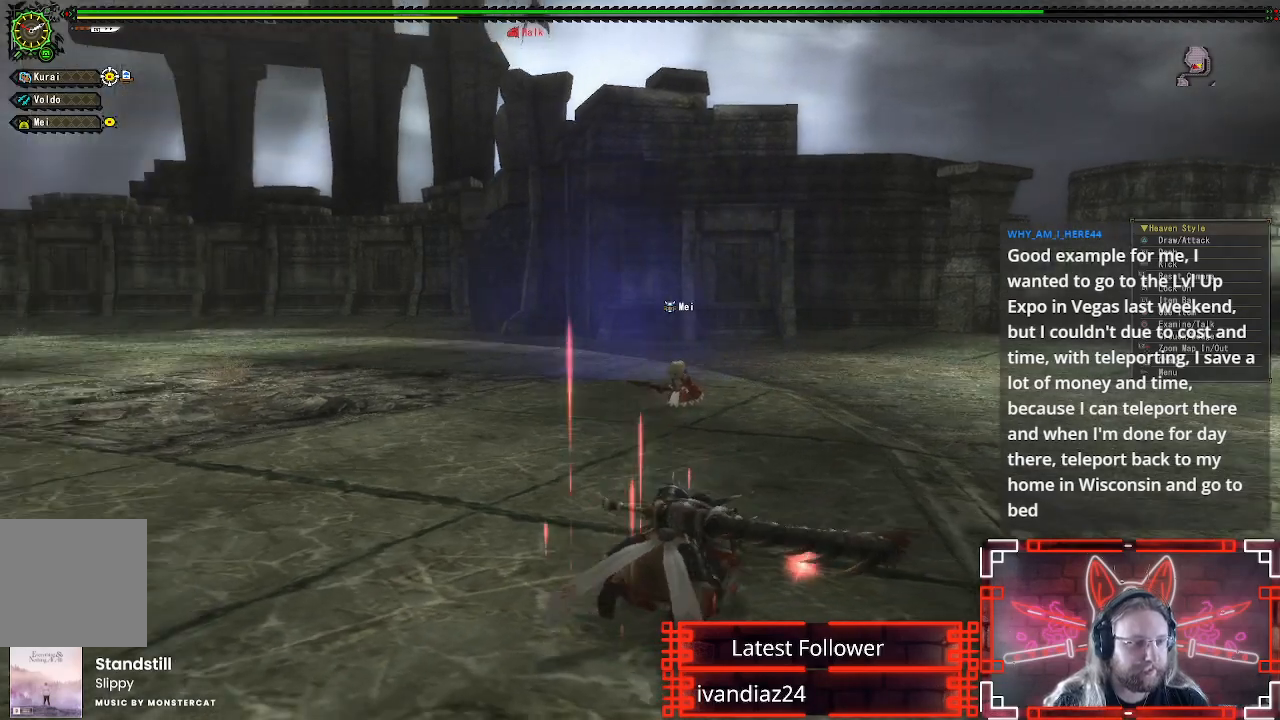
{"buttons": [], "left_stick": "center", "right_stick": "center", "events": [[33, "B", "down"], [133, "B", "up"], [133, "DPAD_LEFT", "up"], [217, "B", "down"], [317, "B", "up"]]}
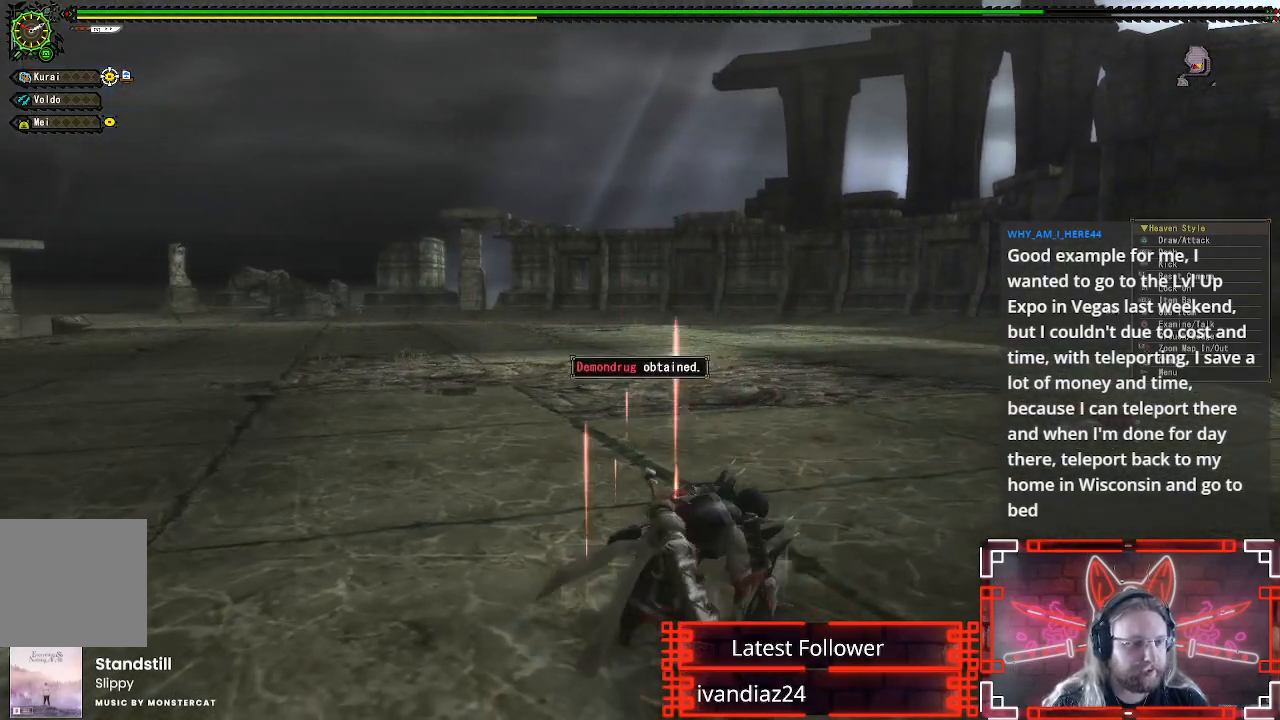
{"buttons": [], "left_stick": "center", "right_stick": "center", "events": []}
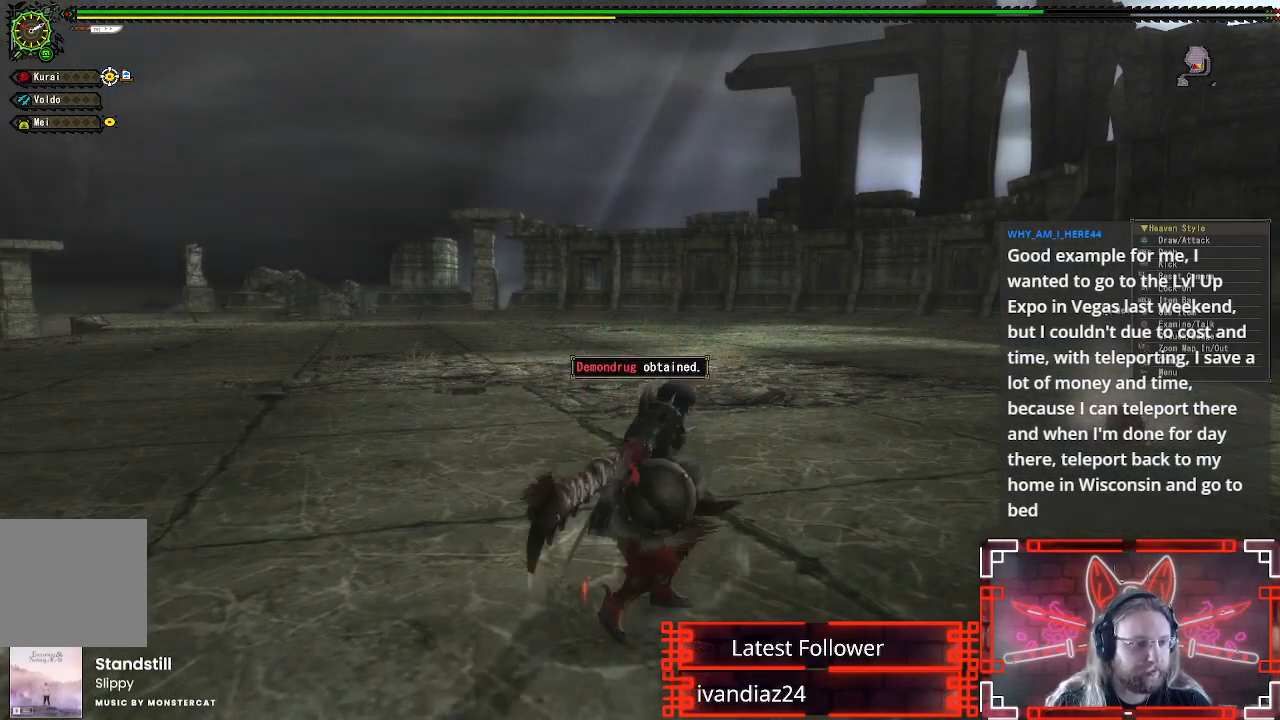
{"buttons": [], "left_stick": "center", "right_stick": "center", "events": []}
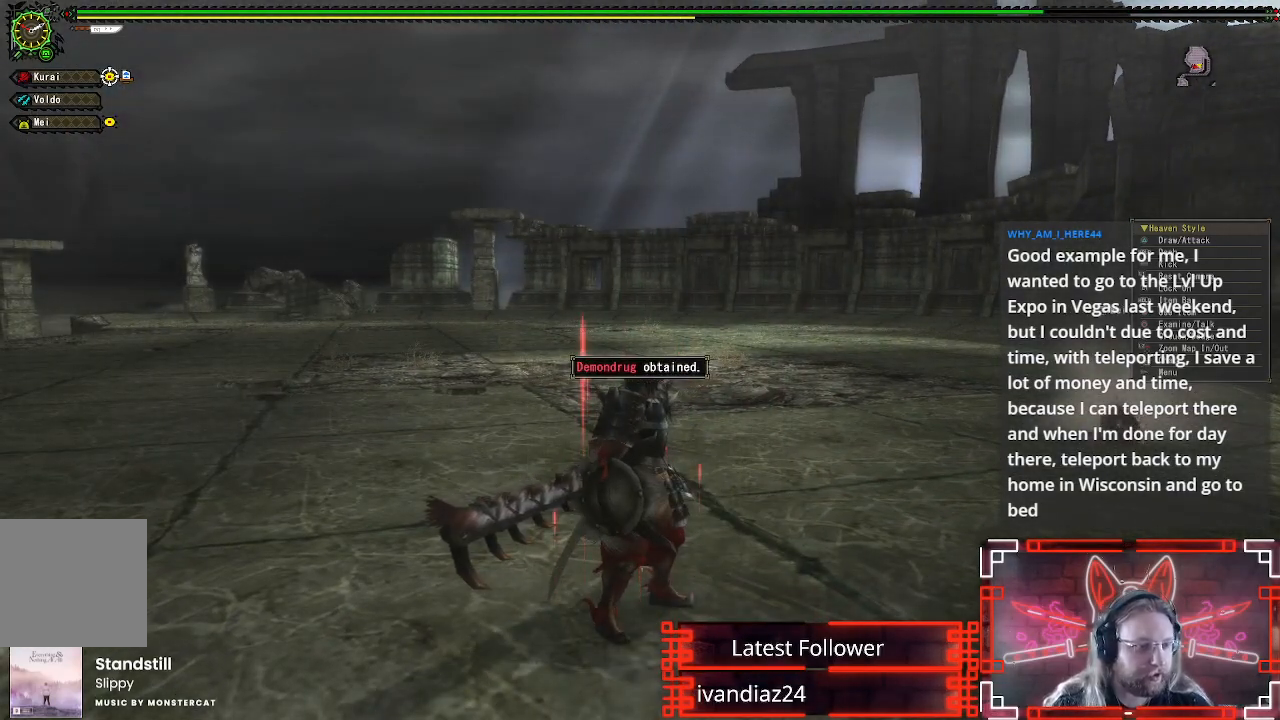
{"buttons": [], "left_stick": "center", "right_stick": "center", "events": []}
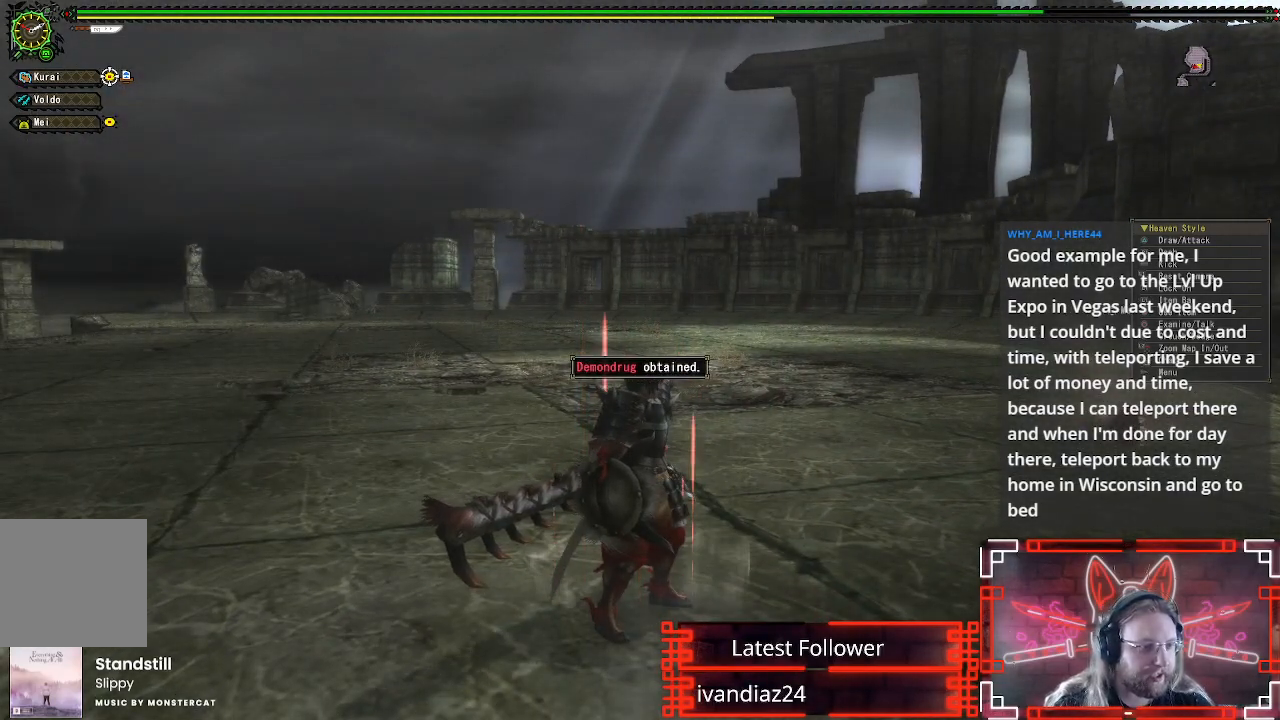
{"buttons": [], "left_stick": "center", "right_stick": "center", "events": []}